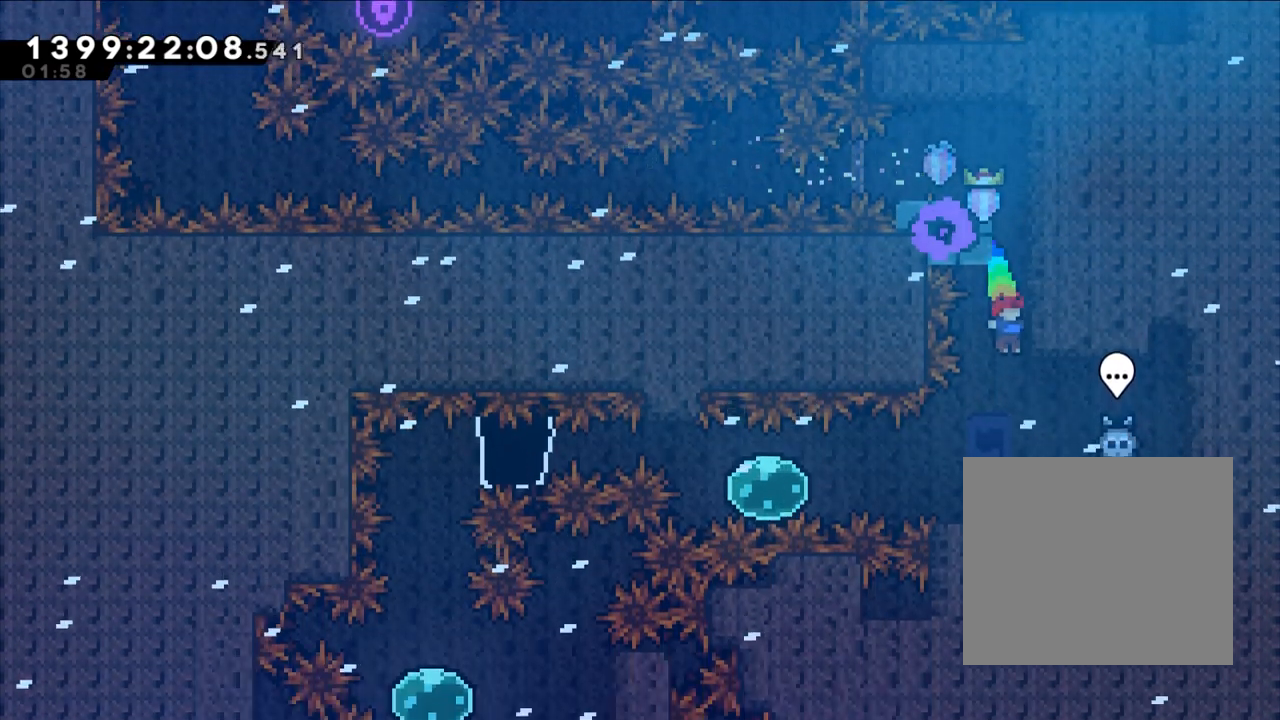
Gameplay with a controller (Nintendo layout); each line is a JSON object with the inputs held at the frame after it. "events" lists button and stick changes between this image and that frame as [ms after this image, input, new state], when the widget could be followed in between. Not read: HOME L3 R3.
{"buttons": ["B"], "left_stick": "left", "right_stick": "center", "events": [[400, "B", "down"], [467, "left_stick", "left"]]}
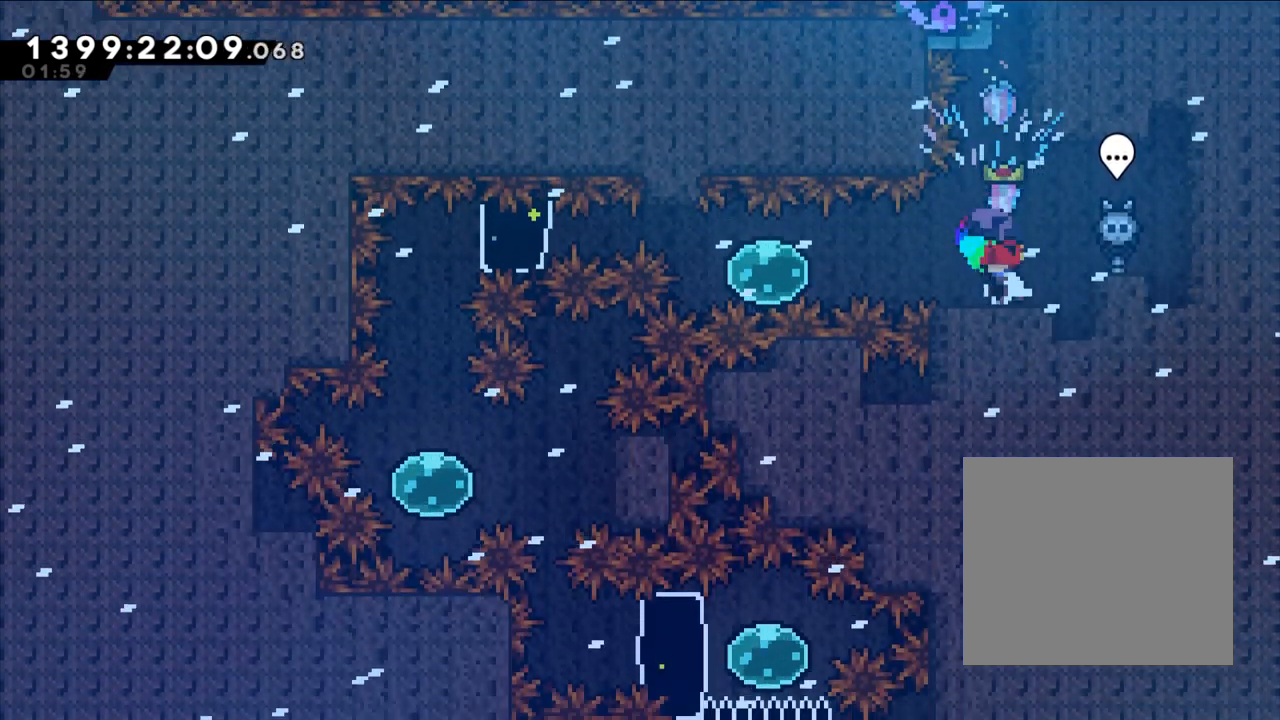
{"buttons": [], "left_stick": "left", "right_stick": "center", "events": [[17, "B", "up"], [83, "left_stick", "center"], [250, "X", "down"], [450, "X", "up"], [467, "left_stick", "left"], [483, "X", "down"], [500, "X", "up"]]}
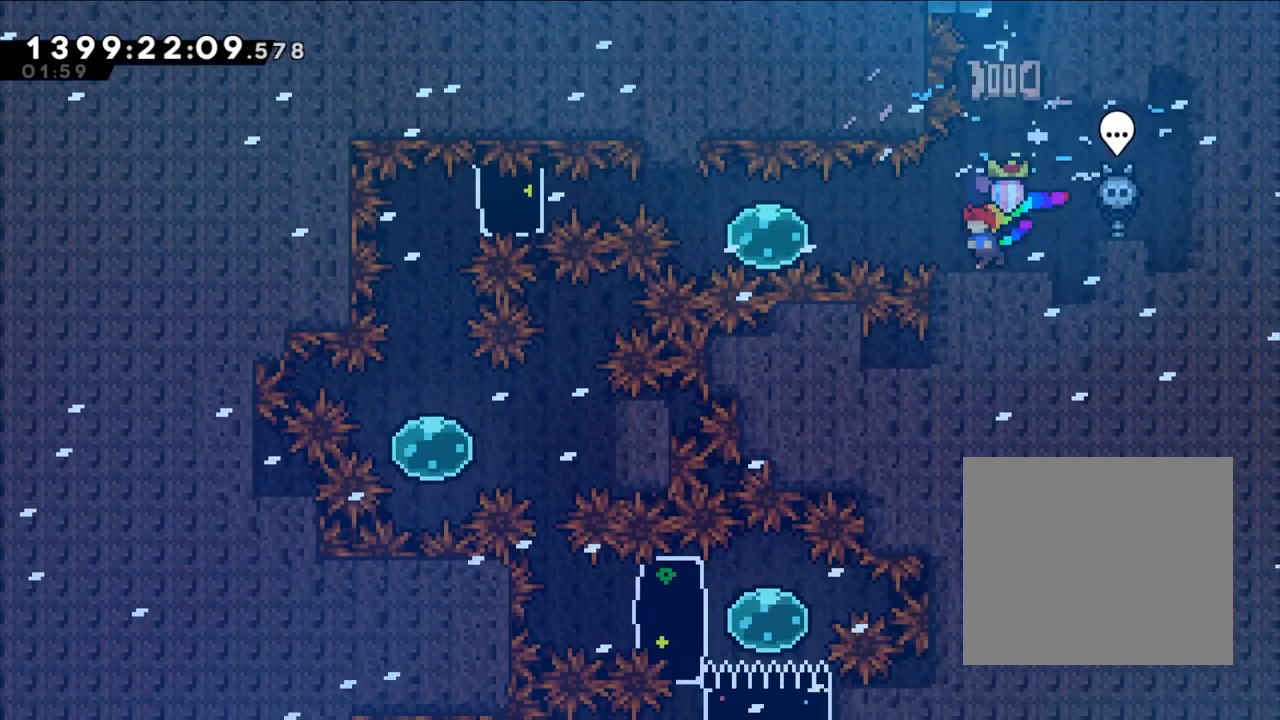
{"buttons": ["Y"], "left_stick": "up-left", "right_stick": "center", "events": [[17, "Y", "down"], [233, "Y", "up"], [333, "left_stick", "up-left"], [400, "Y", "down"]]}
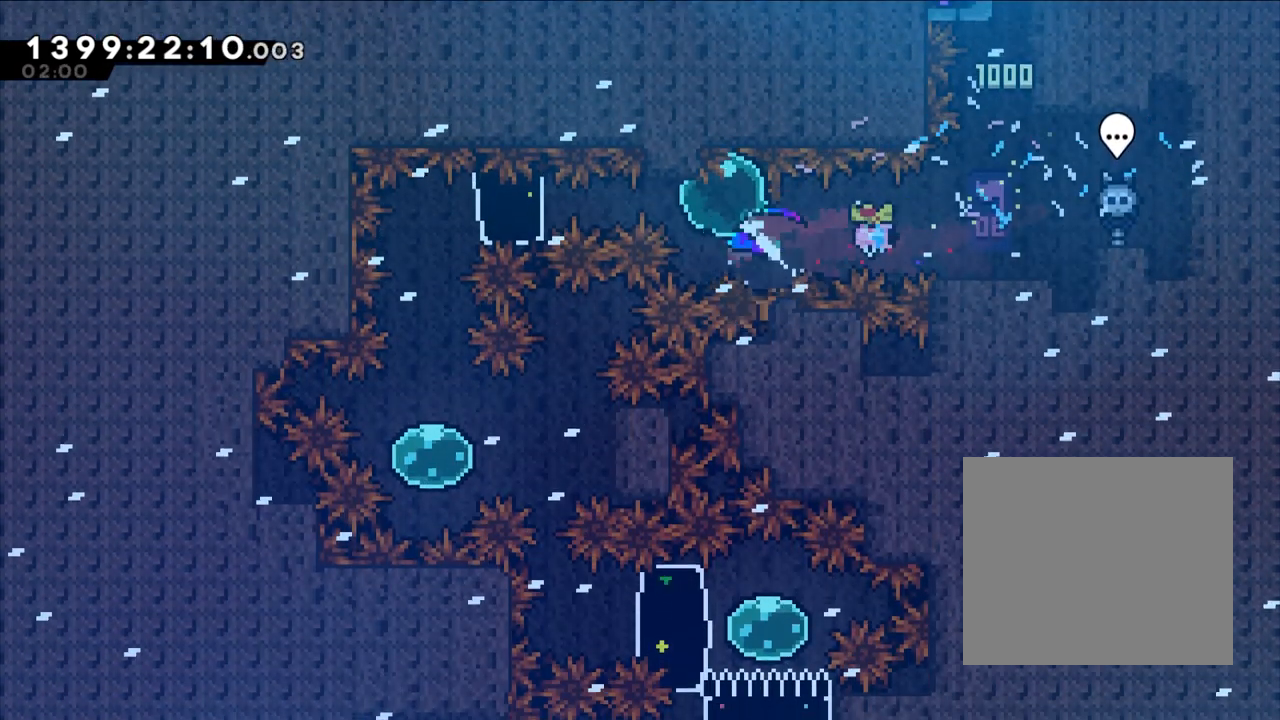
{"buttons": ["L2"], "left_stick": "right", "right_stick": "center"}
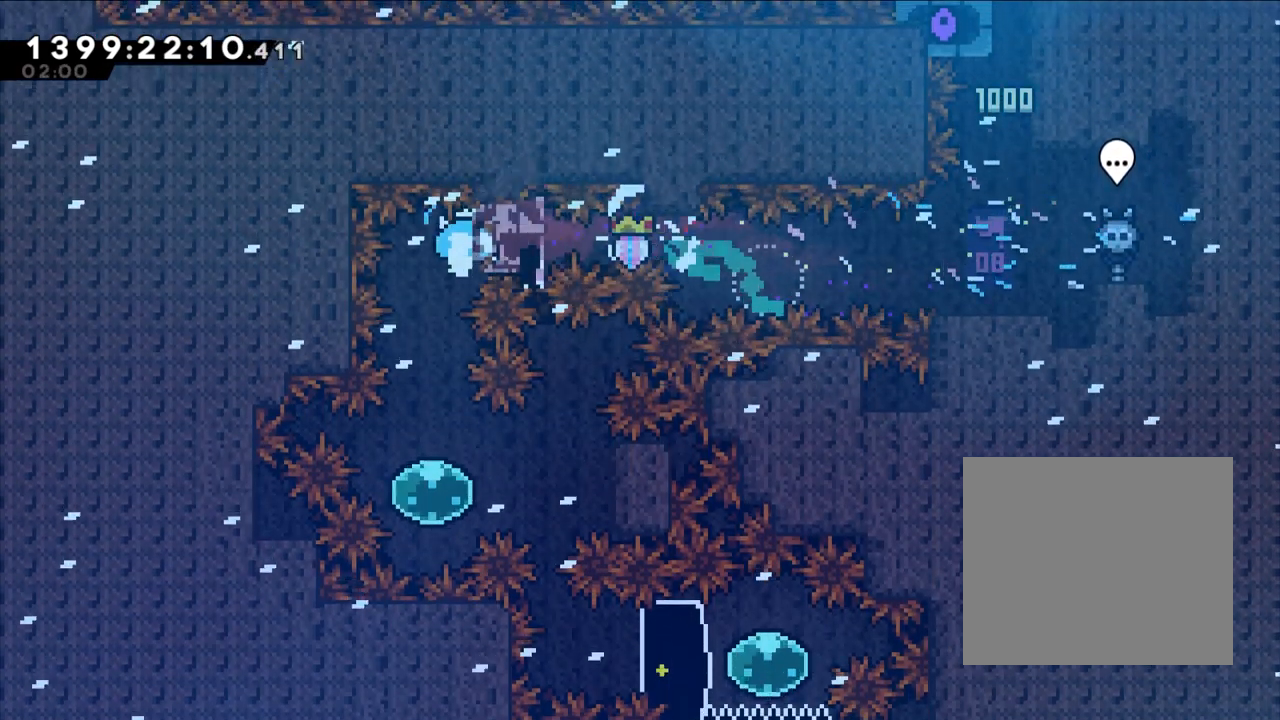
{"buttons": ["X", "L2"], "left_stick": "center", "right_stick": "center", "events": [[250, "left_stick", "center"], [317, "X", "down"]]}
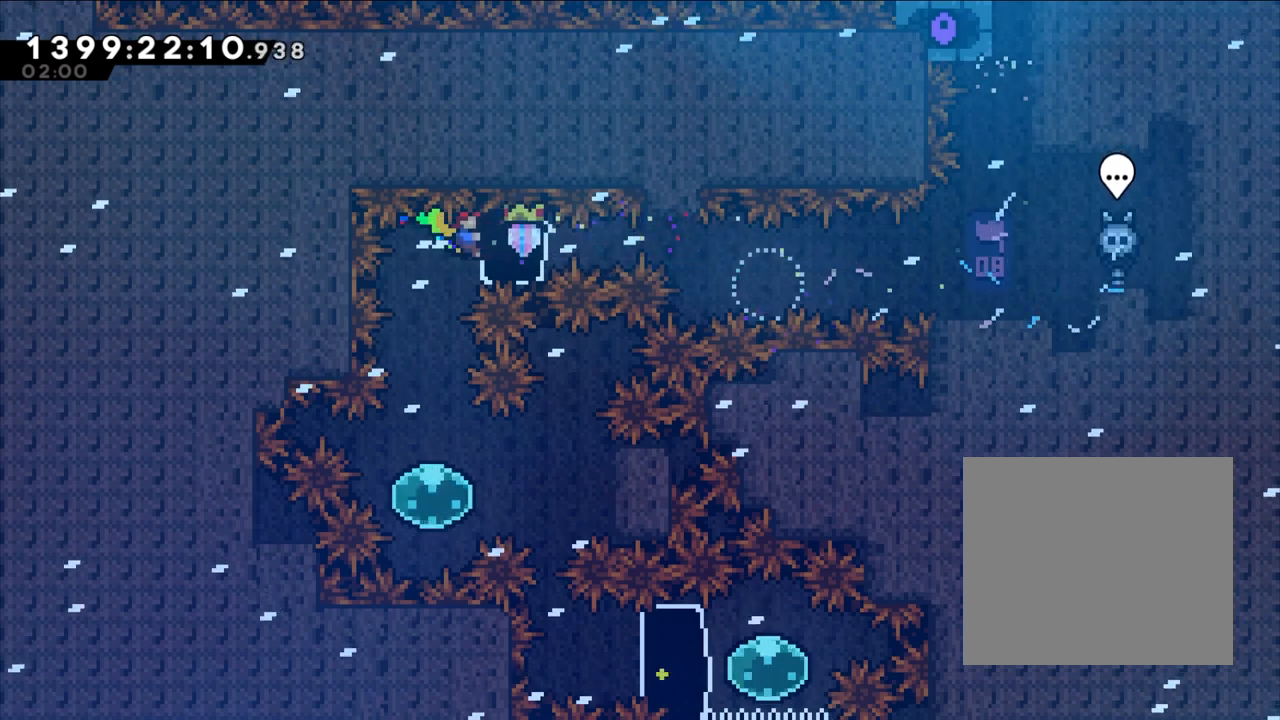
{"buttons": [], "left_stick": "center", "right_stick": "center", "events": [[17, "X", "up"], [183, "L2", "up"], [267, "left_stick", "left"], [400, "left_stick", "center"]]}
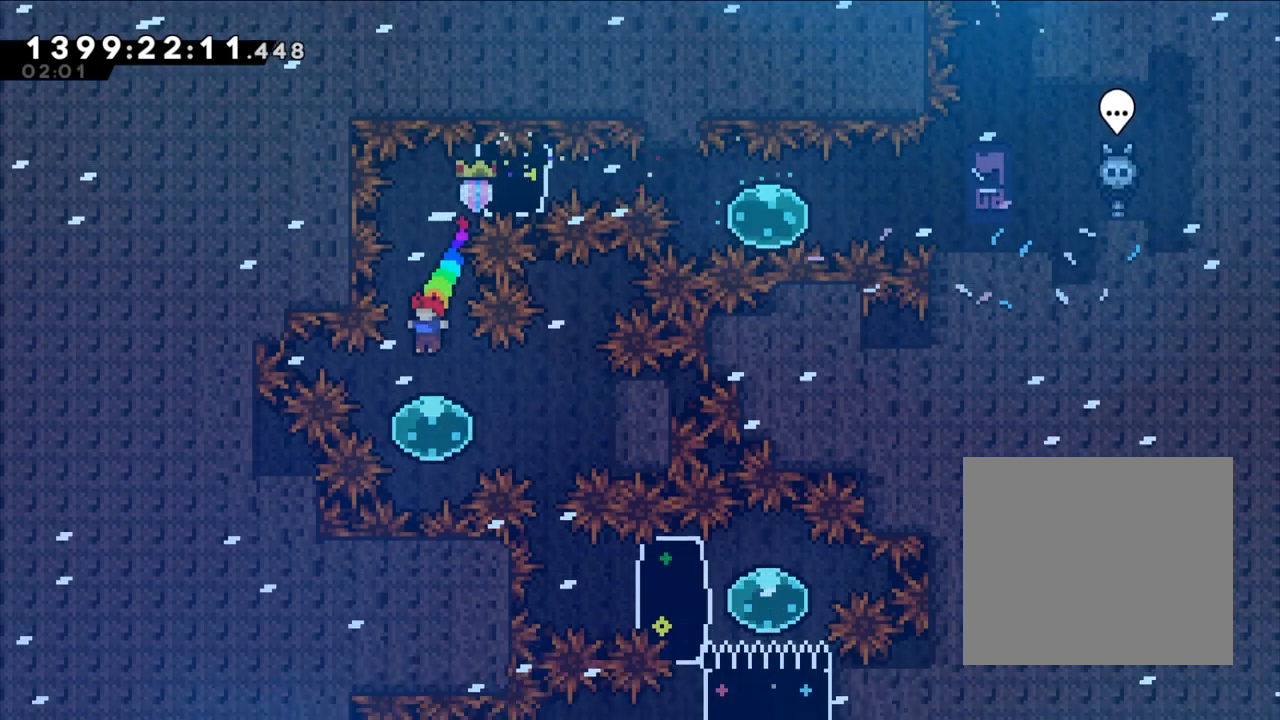
{"buttons": ["B"], "left_stick": "center", "right_stick": "center", "events": [[183, "left_stick", "right"], [233, "Y", "down"], [417, "Y", "up"], [450, "B", "down"], [450, "left_stick", "center"]]}
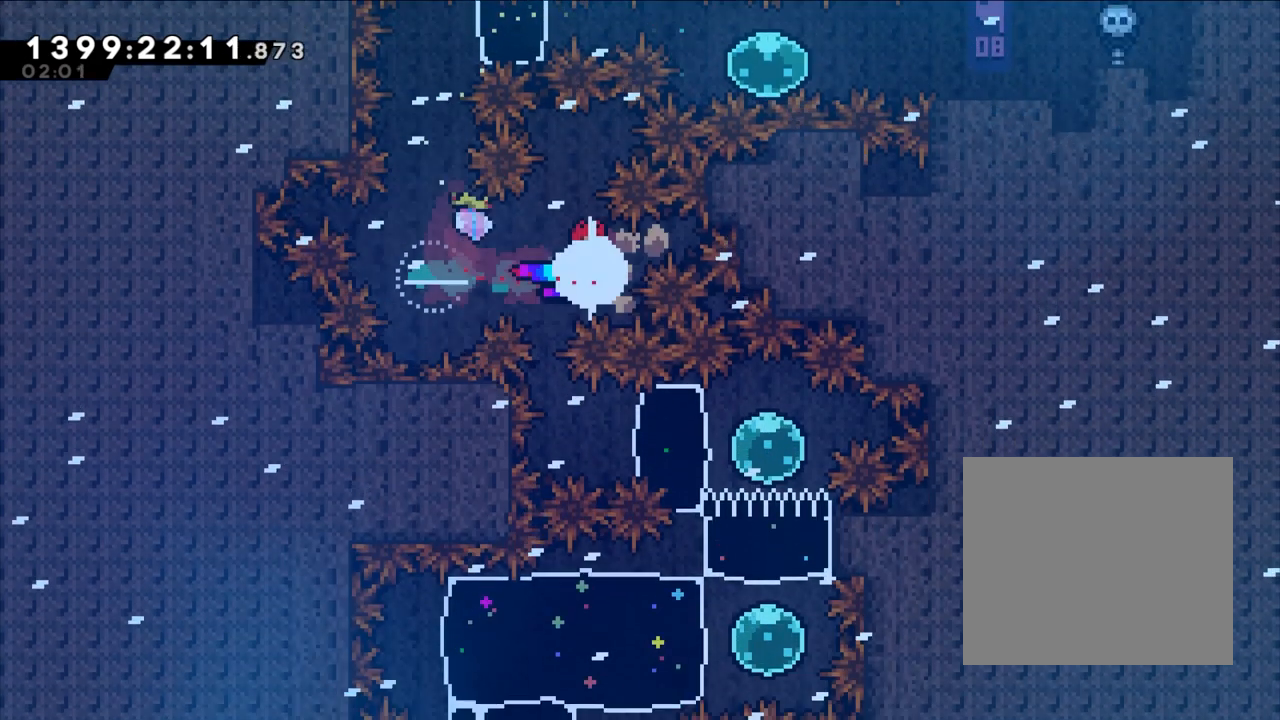
{"buttons": [], "left_stick": "center", "right_stick": "center", "events": [[33, "B", "up"]]}
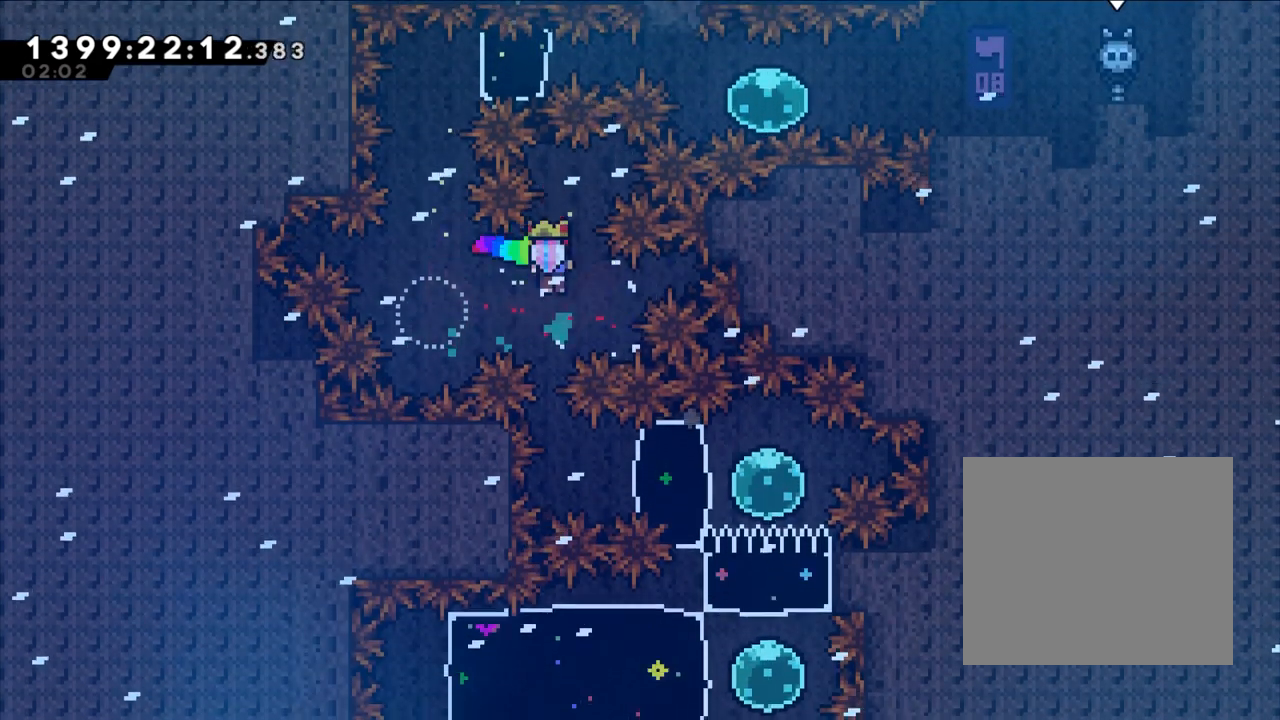
{"buttons": ["Y"], "left_stick": "right", "right_stick": "center", "events": [[350, "left_stick", "right"], [367, "Y", "down"]]}
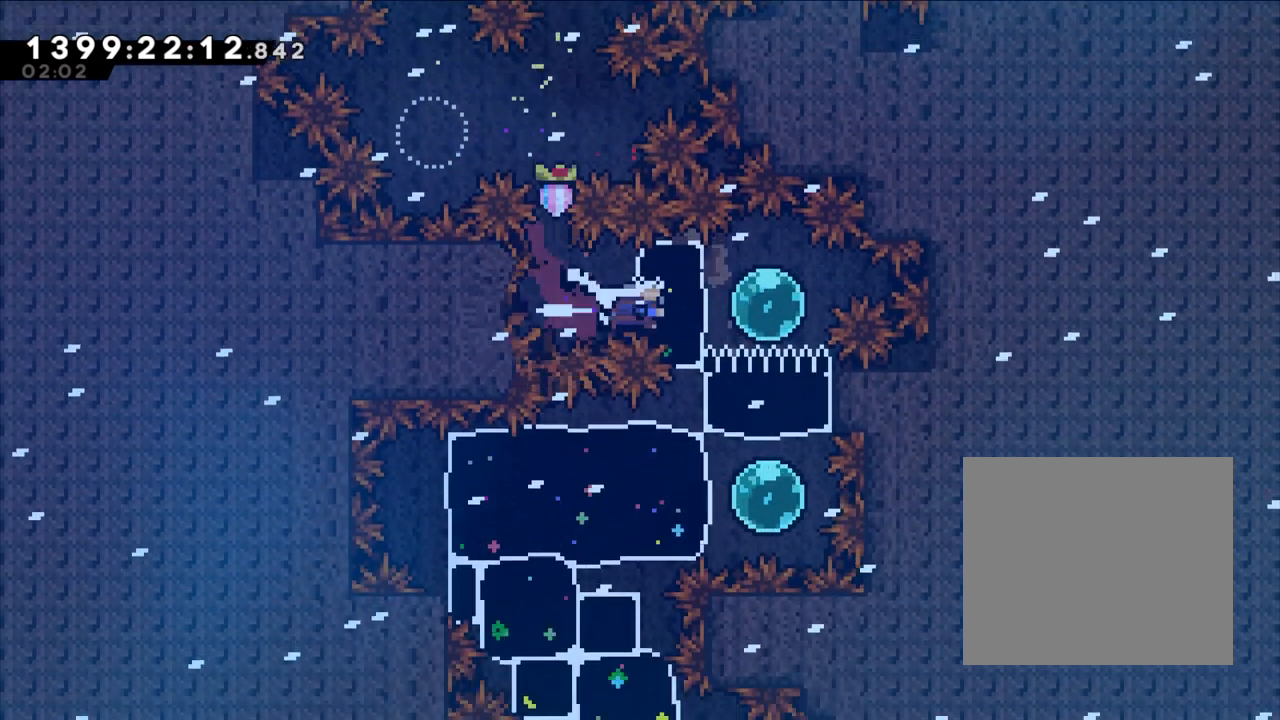
{"buttons": ["Y"], "left_stick": "left", "right_stick": "center", "events": [[83, "Y", "up"], [83, "left_stick", "center"], [167, "left_stick", "down"], [183, "Y", "down"], [350, "left_stick", "center"], [367, "Y", "up"], [450, "left_stick", "left"], [500, "Y", "down"]]}
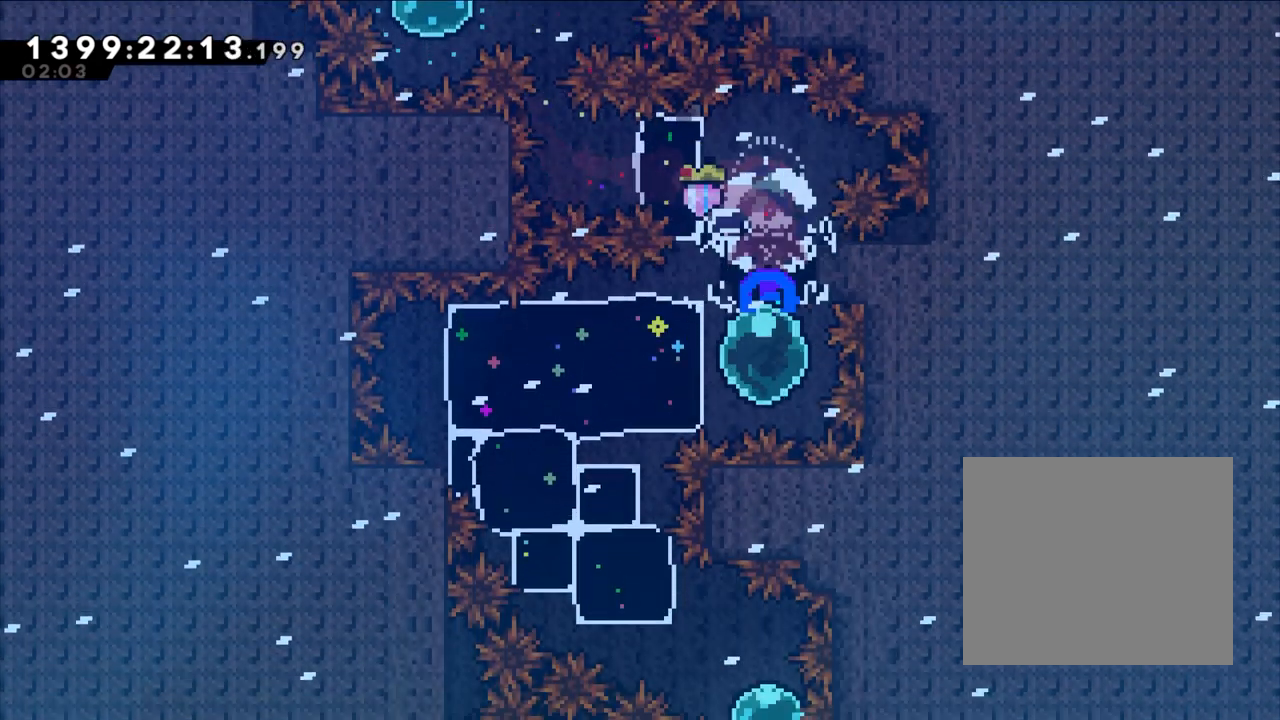
{"buttons": ["L2"], "left_stick": "right", "right_stick": "center", "events": [[150, "Y", "up"], [183, "L2", "down"], [183, "left_stick", "right"]]}
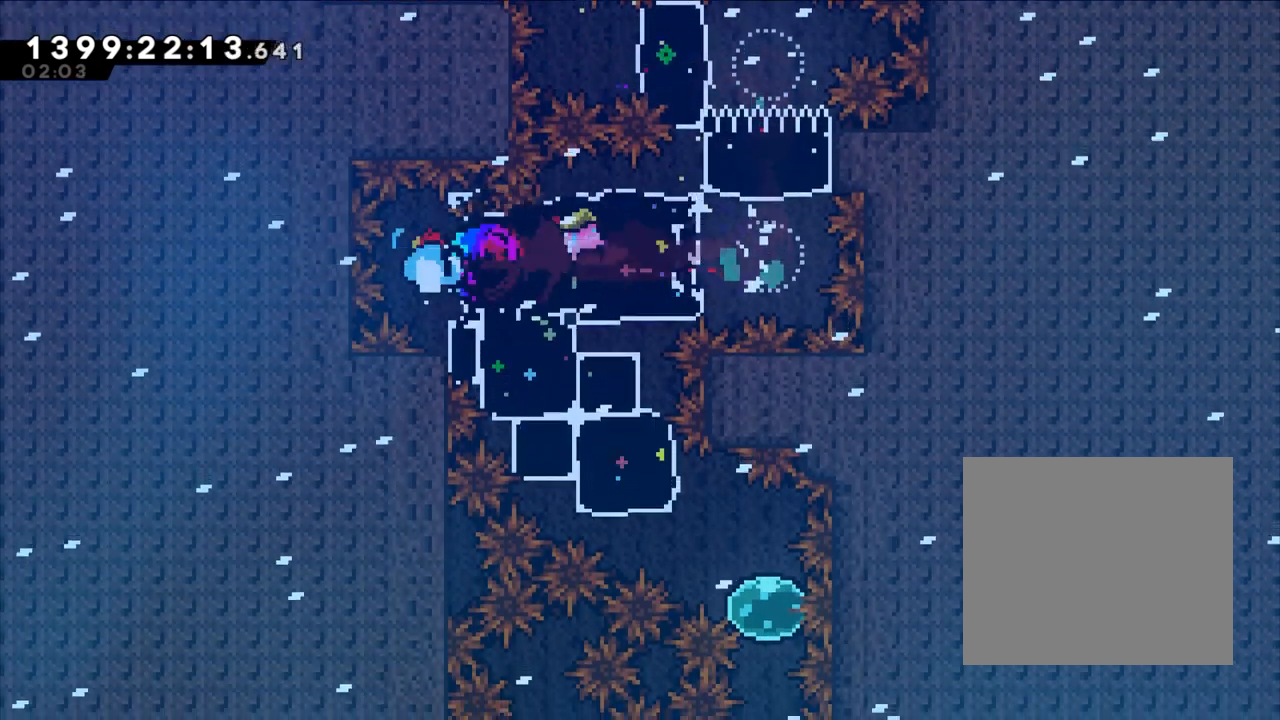
{"buttons": ["L2"], "left_stick": "down-right", "right_stick": "center", "events": [[17, "left_stick", "center"], [283, "left_stick", "down-right"], [300, "Y", "down"], [483, "Y", "up"]]}
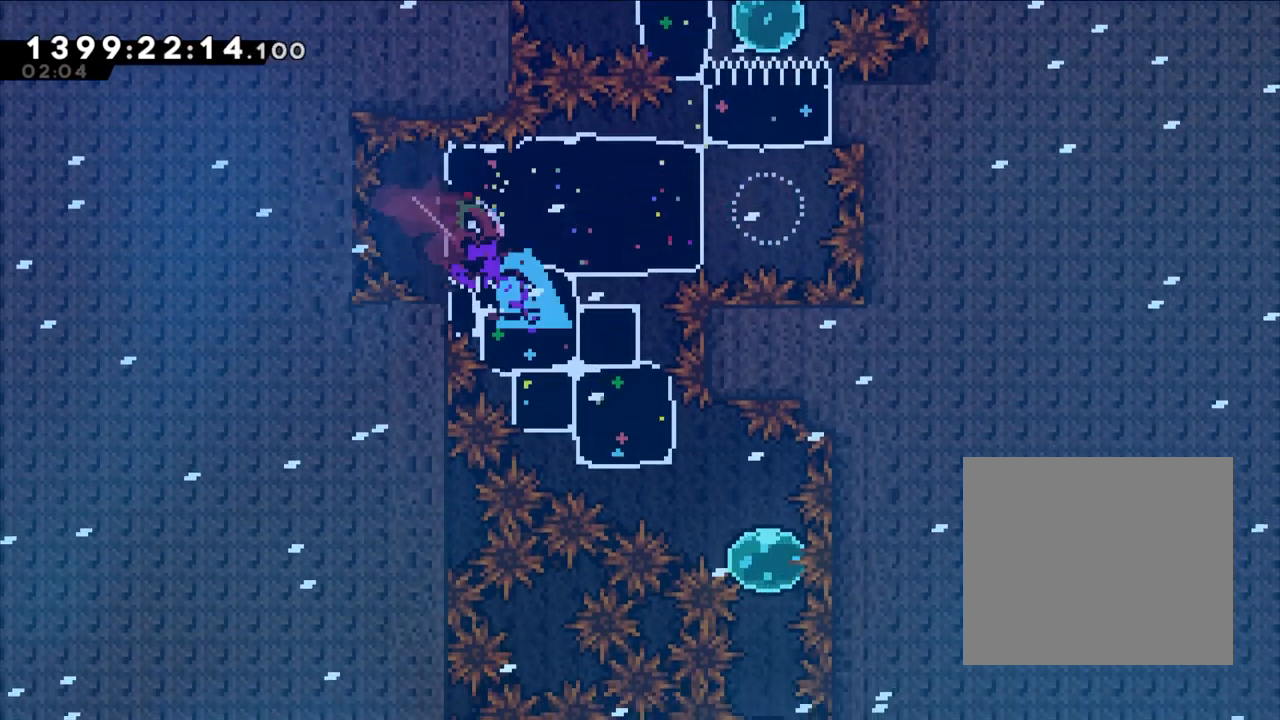
{"buttons": [], "left_stick": "down", "right_stick": "center", "events": [[17, "left_stick", "center"], [150, "L2", "up"], [483, "left_stick", "down"]]}
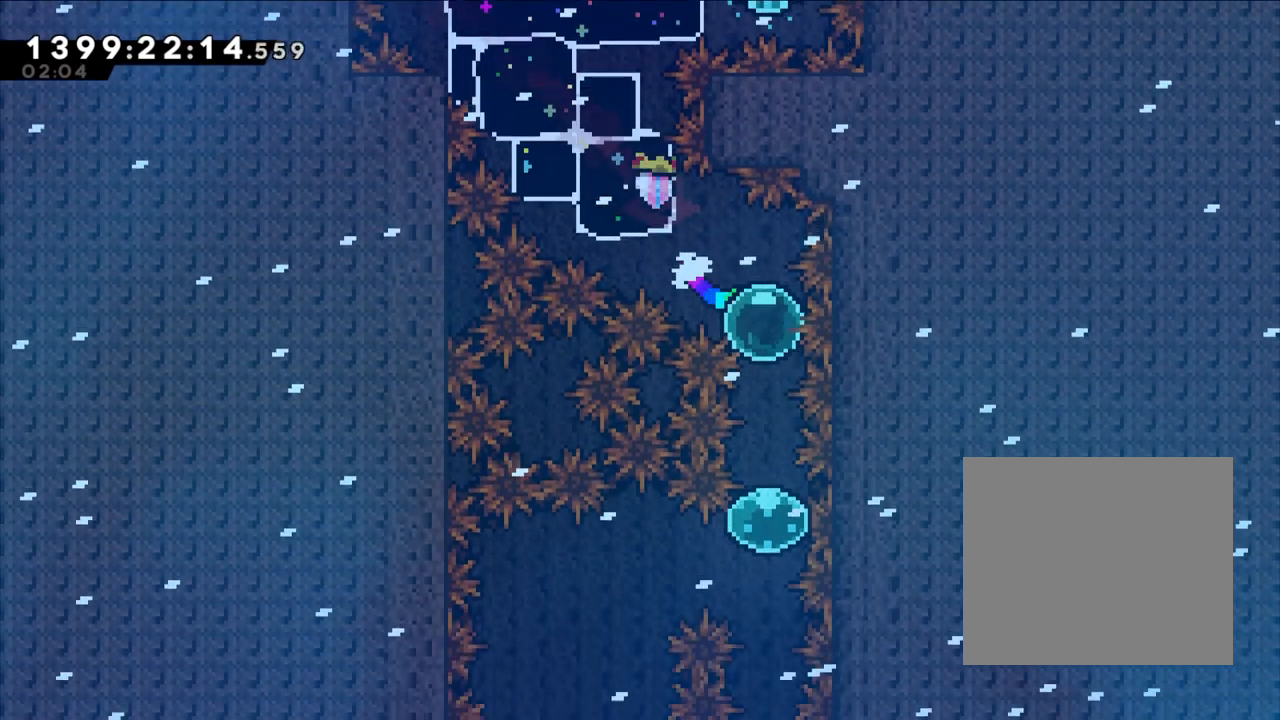
{"buttons": ["Y"], "left_stick": "down", "right_stick": "center", "events": [[50, "Y", "down"], [217, "Y", "up"], [217, "left_stick", "center"], [417, "left_stick", "down"], [467, "Y", "down"]]}
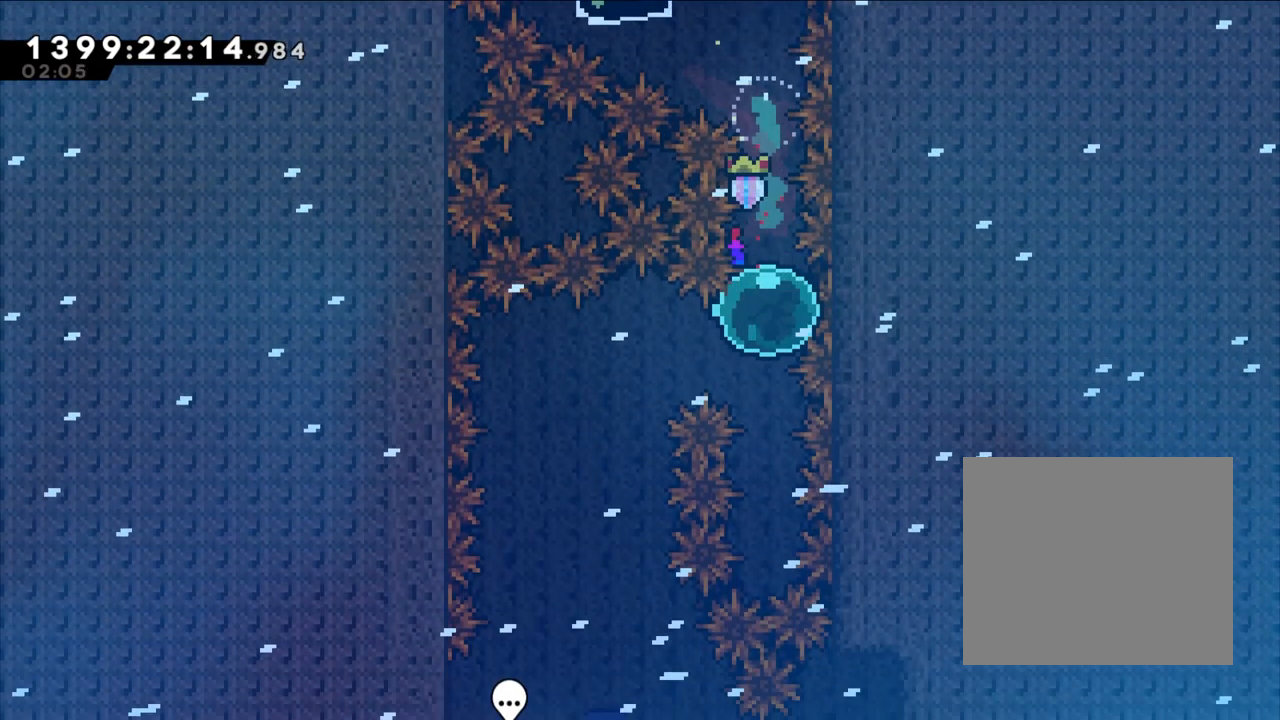
{"buttons": [], "left_stick": "left", "right_stick": "center", "events": [[50, "X", "down"], [100, "X", "up"], [133, "left_stick", "center"], [167, "Y", "up"], [267, "left_stick", "up"], [283, "Y", "down"], [450, "Y", "up"], [500, "left_stick", "left"]]}
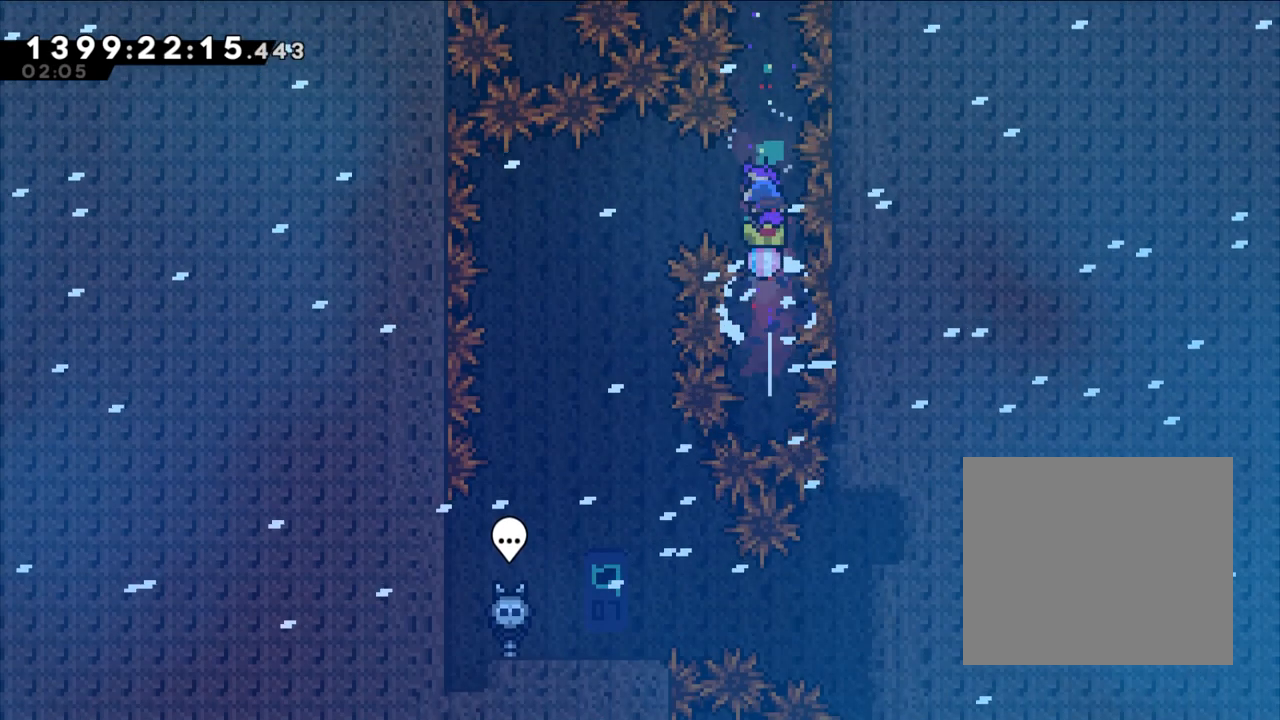
{"buttons": [], "left_stick": "center", "right_stick": "center", "events": [[483, "left_stick", "center"]]}
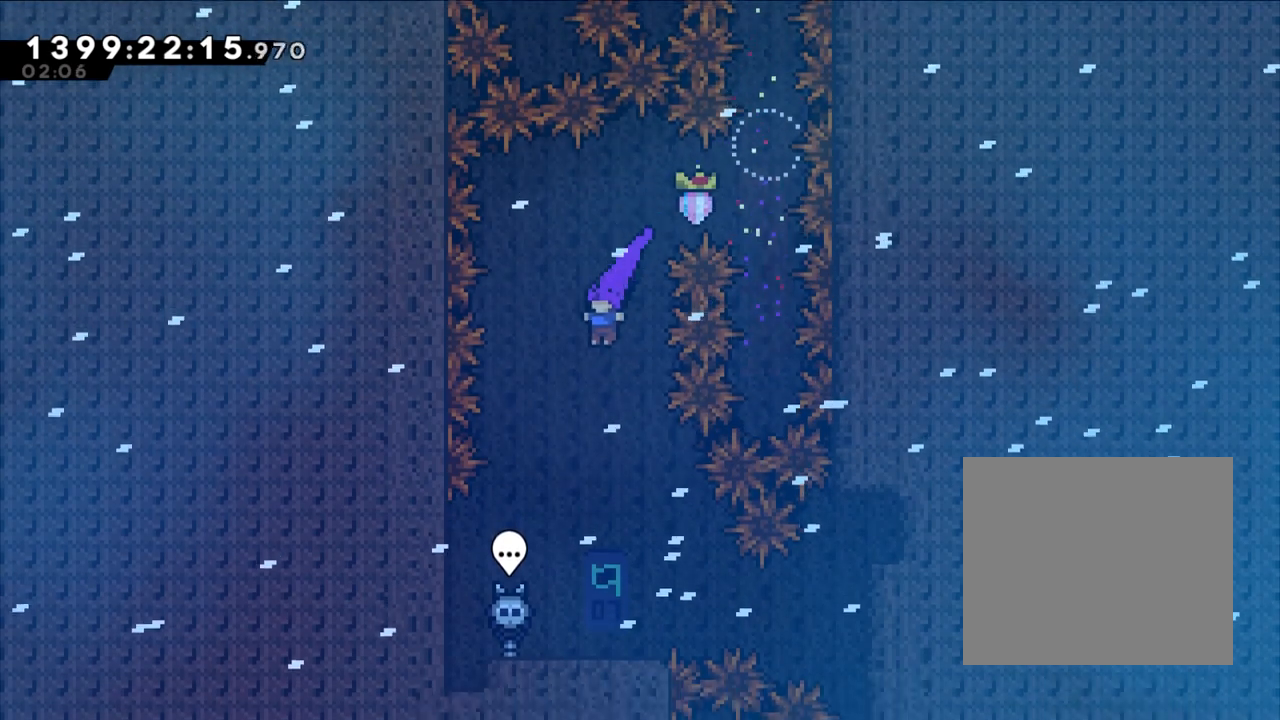
{"buttons": [], "left_stick": "center", "right_stick": "center", "events": []}
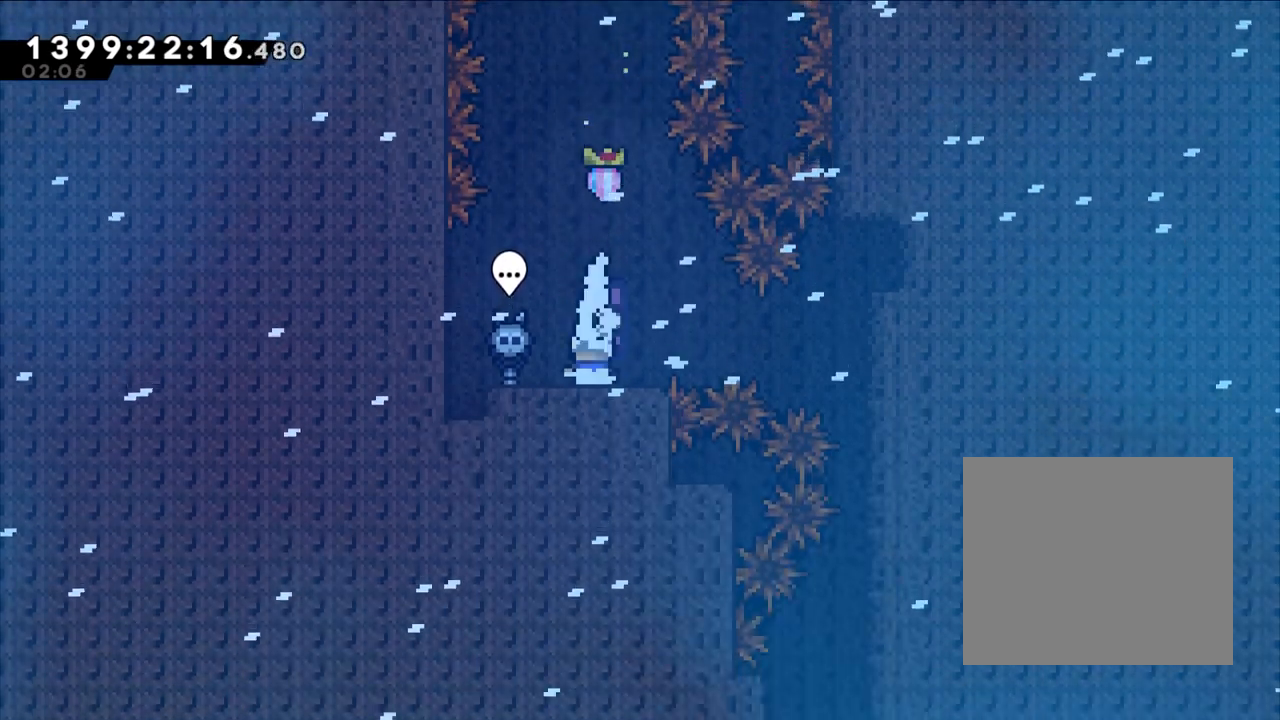
{"buttons": ["Y"], "left_stick": "right", "right_stick": "center", "events": [[183, "left_stick", "right"], [400, "Y", "down"]]}
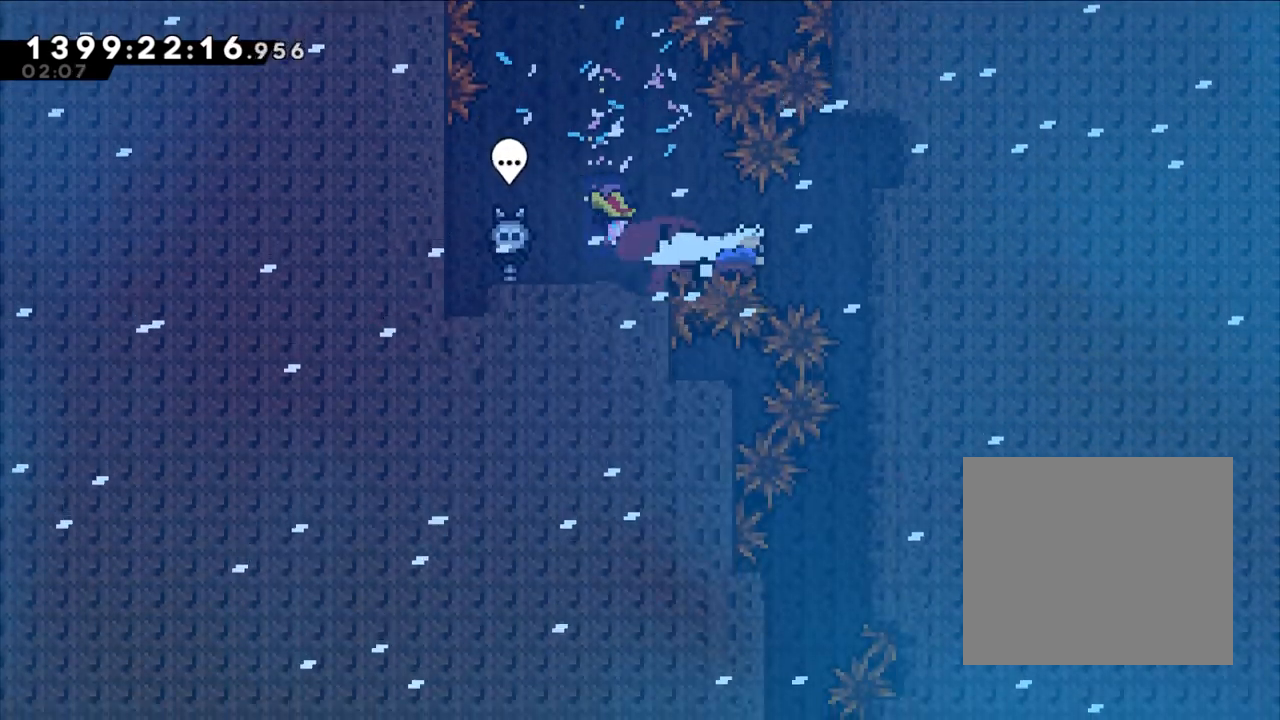
{"buttons": ["A"], "left_stick": "center", "right_stick": "center", "events": [[67, "Y", "up"], [167, "L2", "down"], [350, "L2", "up"], [350, "left_stick", "center"], [483, "A", "down"]]}
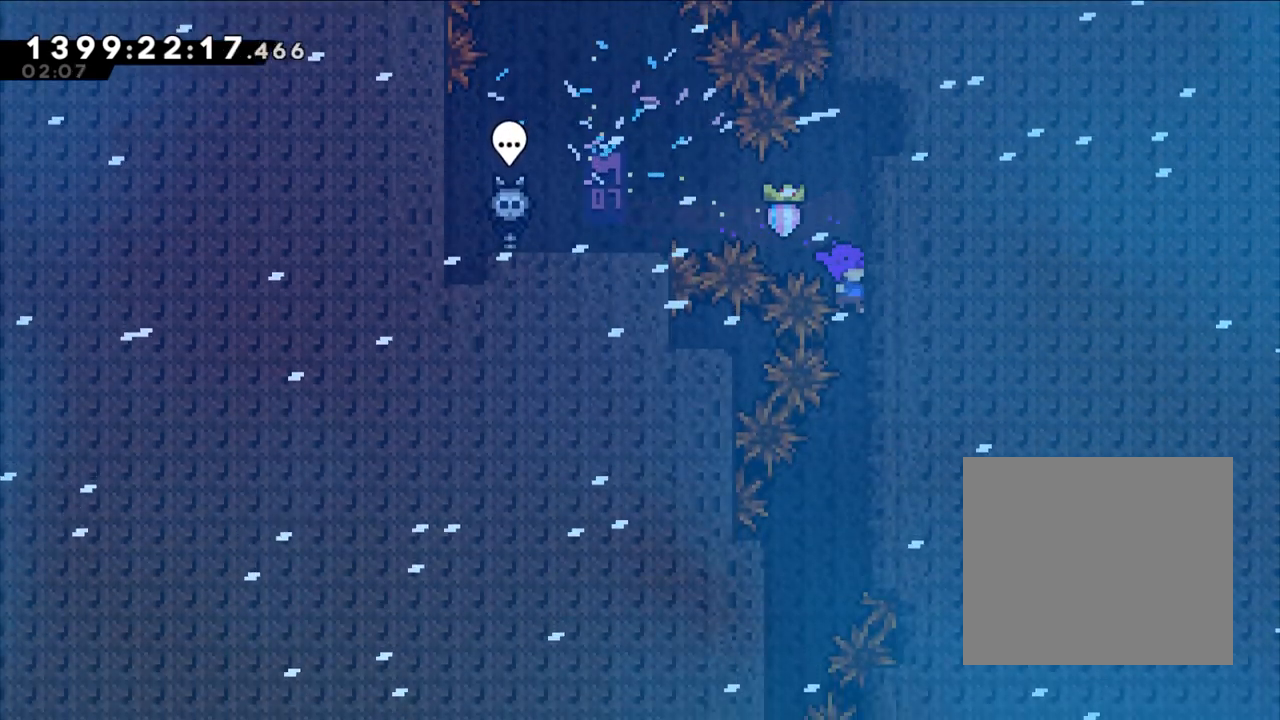
{"buttons": ["L2"], "left_stick": "center", "right_stick": "center", "events": [[50, "A", "up"], [383, "L2", "down"]]}
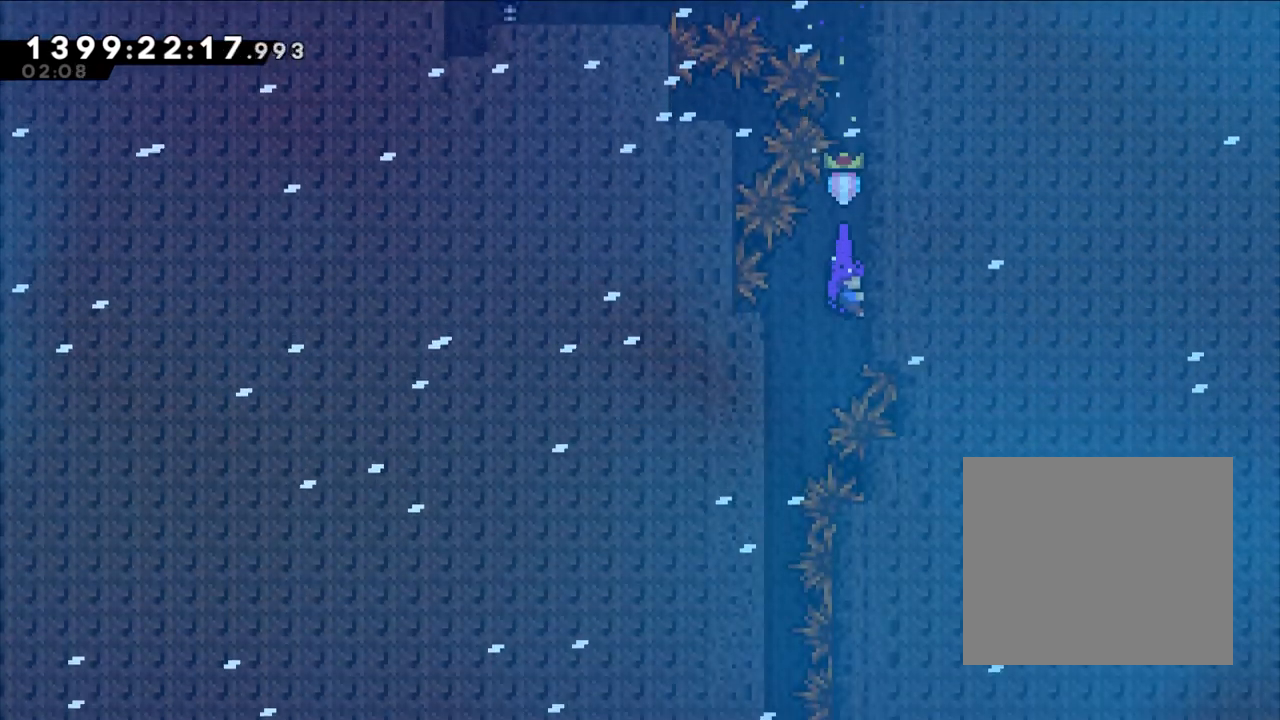
{"buttons": ["L2"], "left_stick": "left", "right_stick": "center", "events": [[167, "left_stick", "left"], [267, "L2", "up"], [467, "L2", "down"]]}
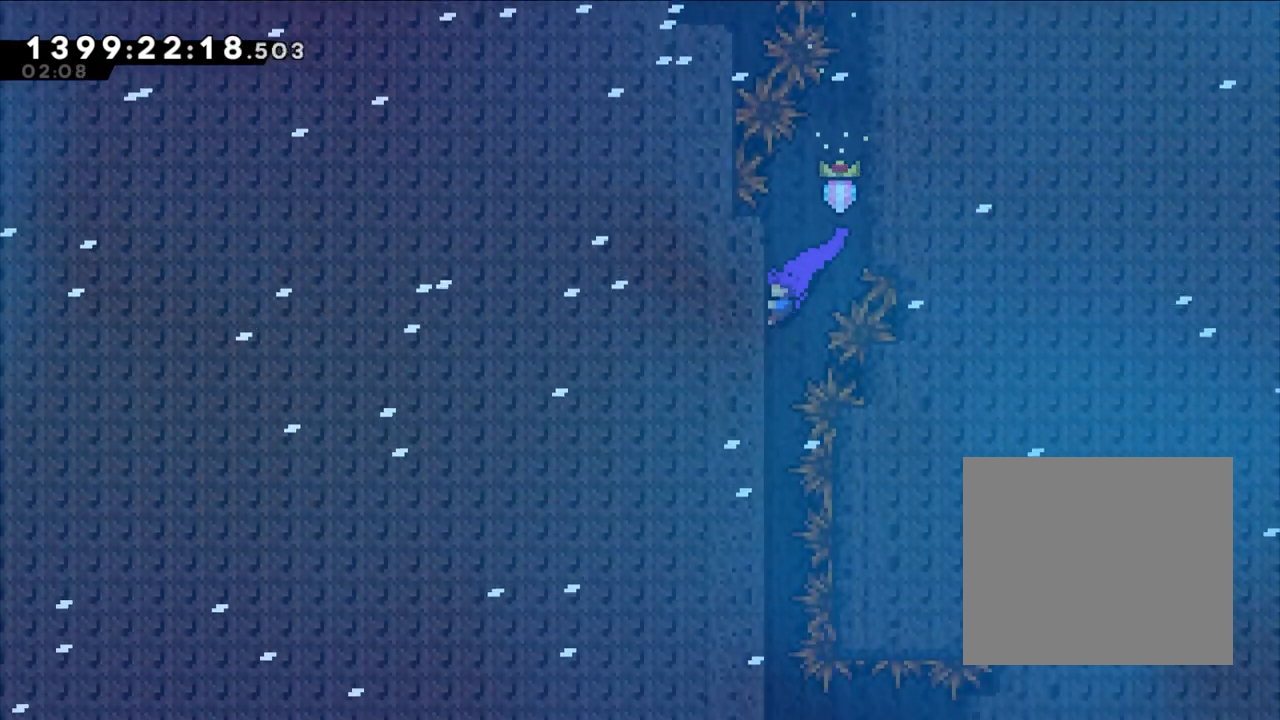
{"buttons": [], "left_stick": "center", "right_stick": "center", "events": [[167, "L2", "up"], [200, "left_stick", "center"]]}
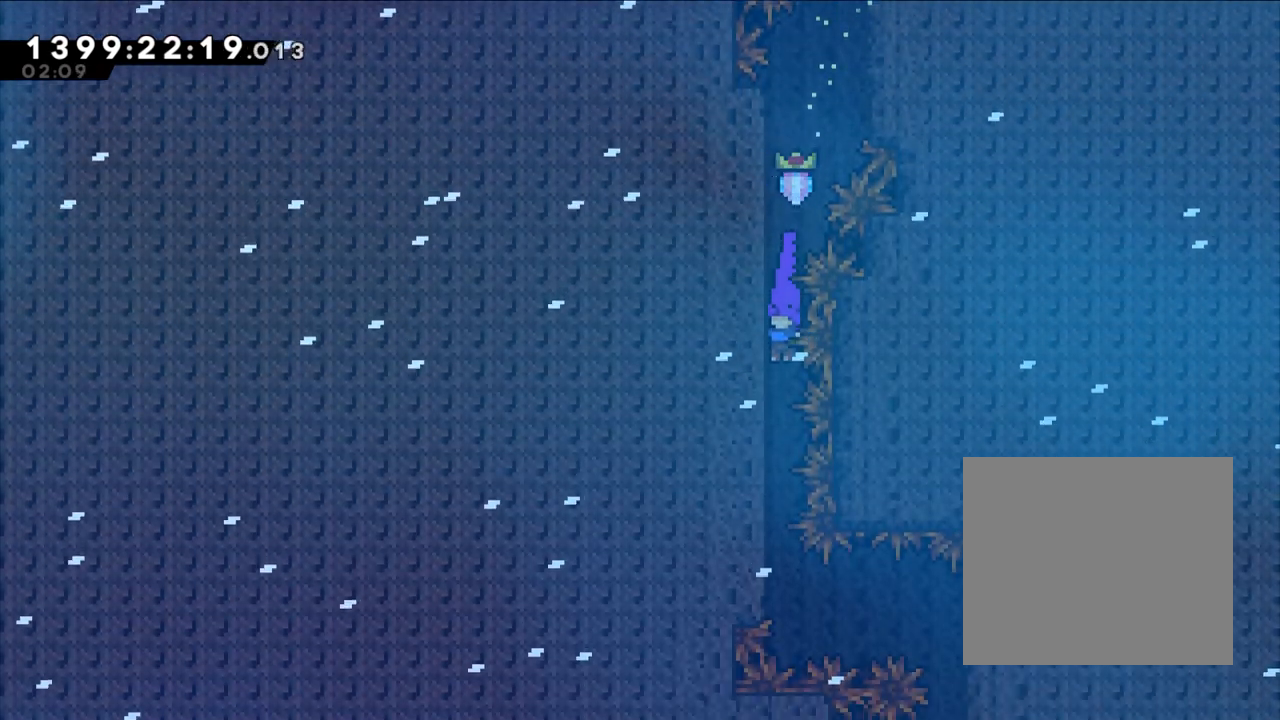
{"buttons": ["L2"], "left_stick": "center", "right_stick": "center", "events": [[217, "X", "down"], [267, "X", "up"], [350, "L2", "down"]]}
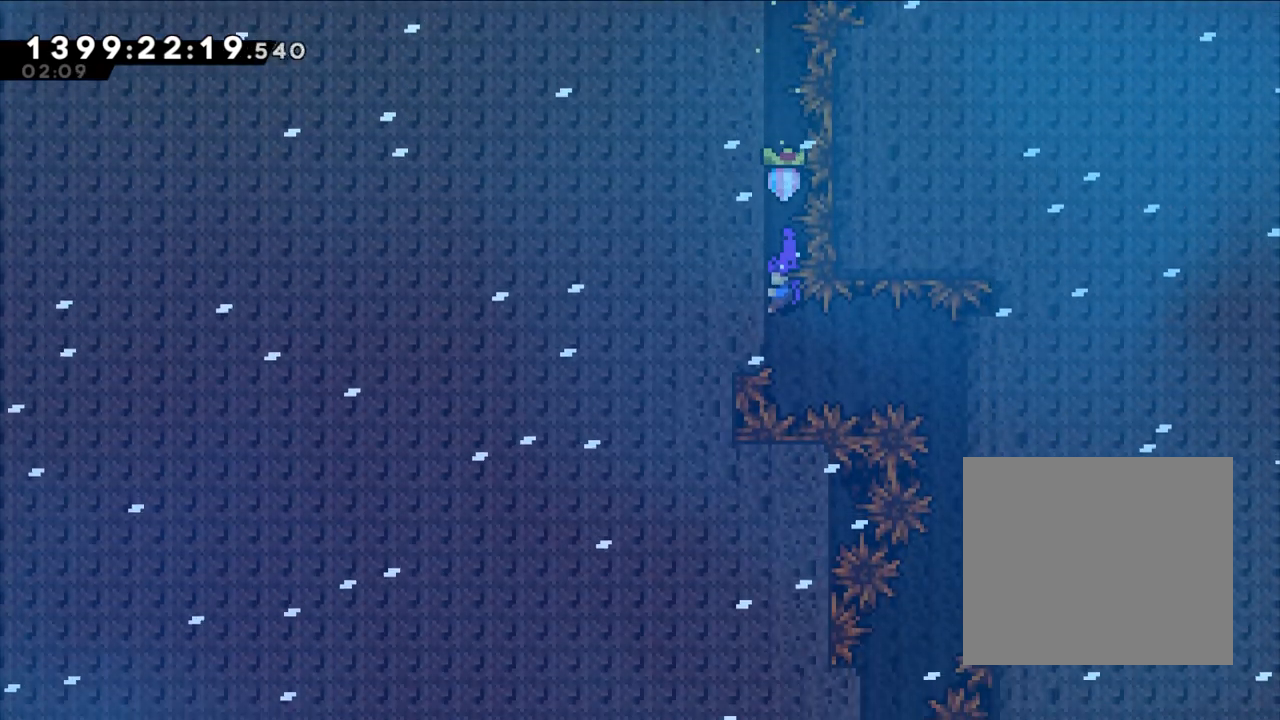
{"buttons": ["Y", "L2"], "left_stick": "right", "right_stick": "center", "events": [[50, "left_stick", "down"], [267, "left_stick", "center"], [367, "left_stick", "right"], [417, "Y", "down"]]}
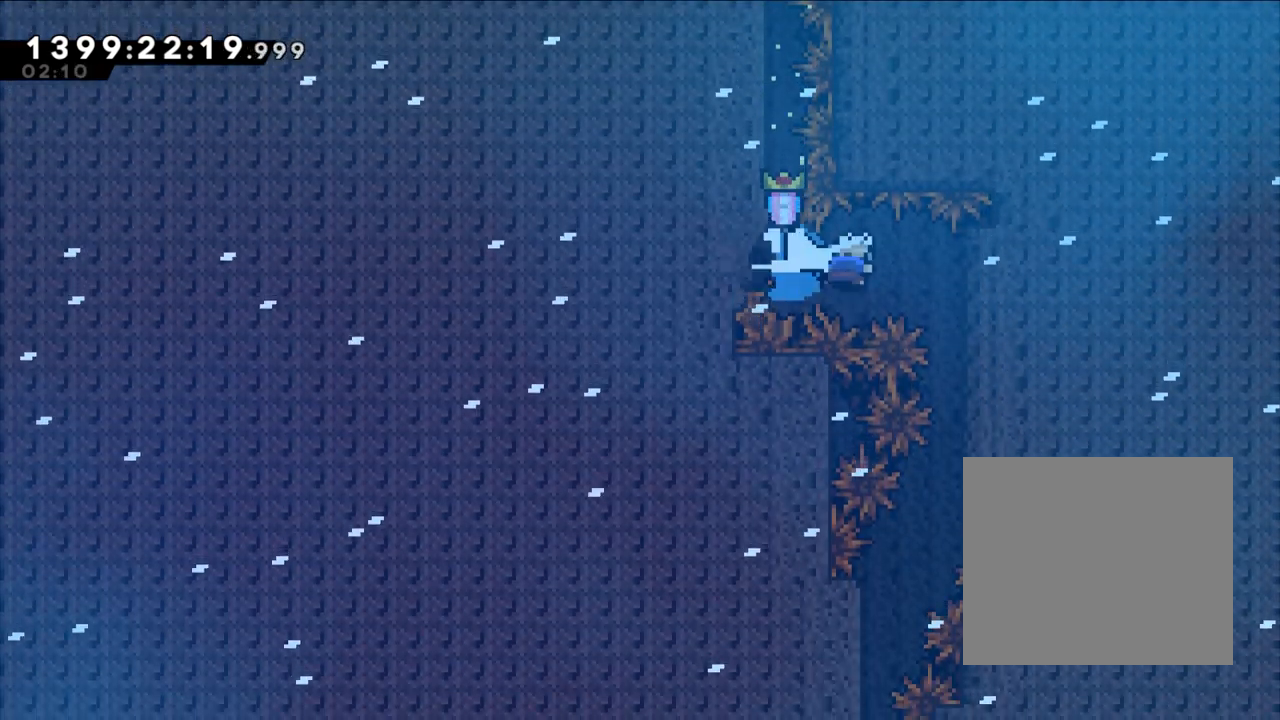
{"buttons": [], "left_stick": "center", "right_stick": "center", "events": [[117, "Y", "up"], [200, "left_stick", "center"], [250, "L2", "up"]]}
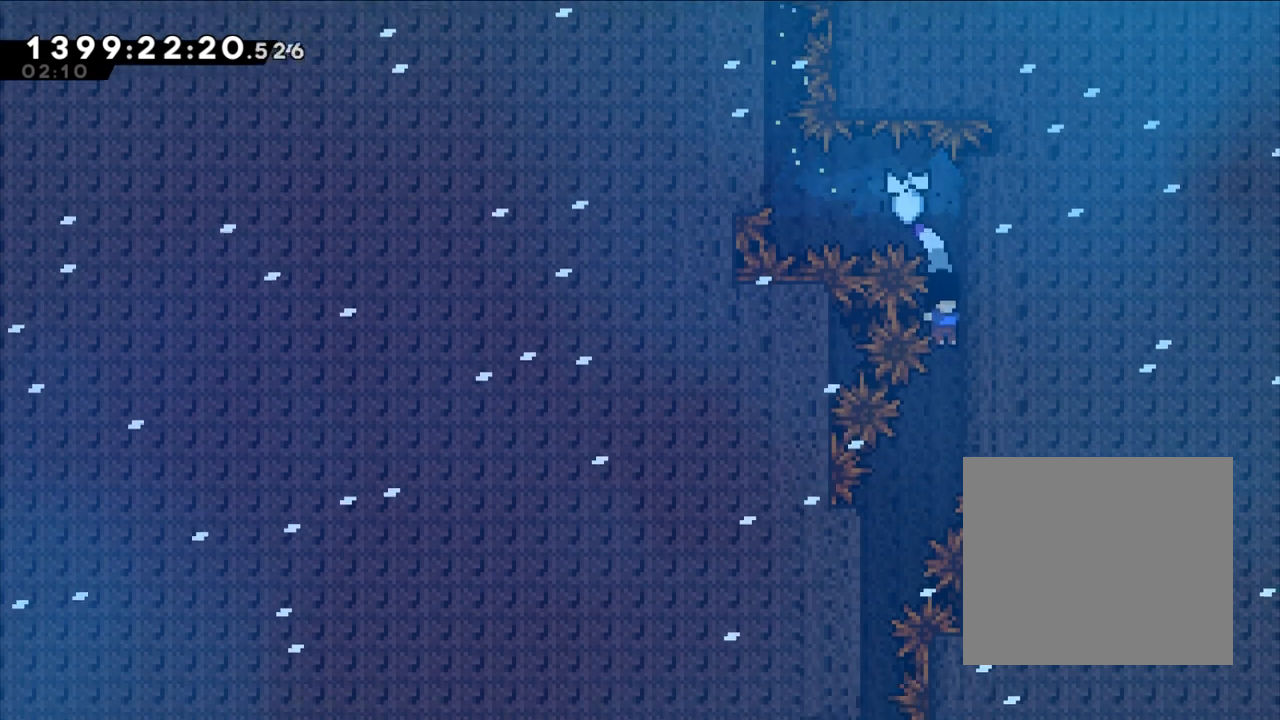
{"buttons": ["L2"], "left_stick": "center", "right_stick": "center", "events": [[233, "L2", "down"]]}
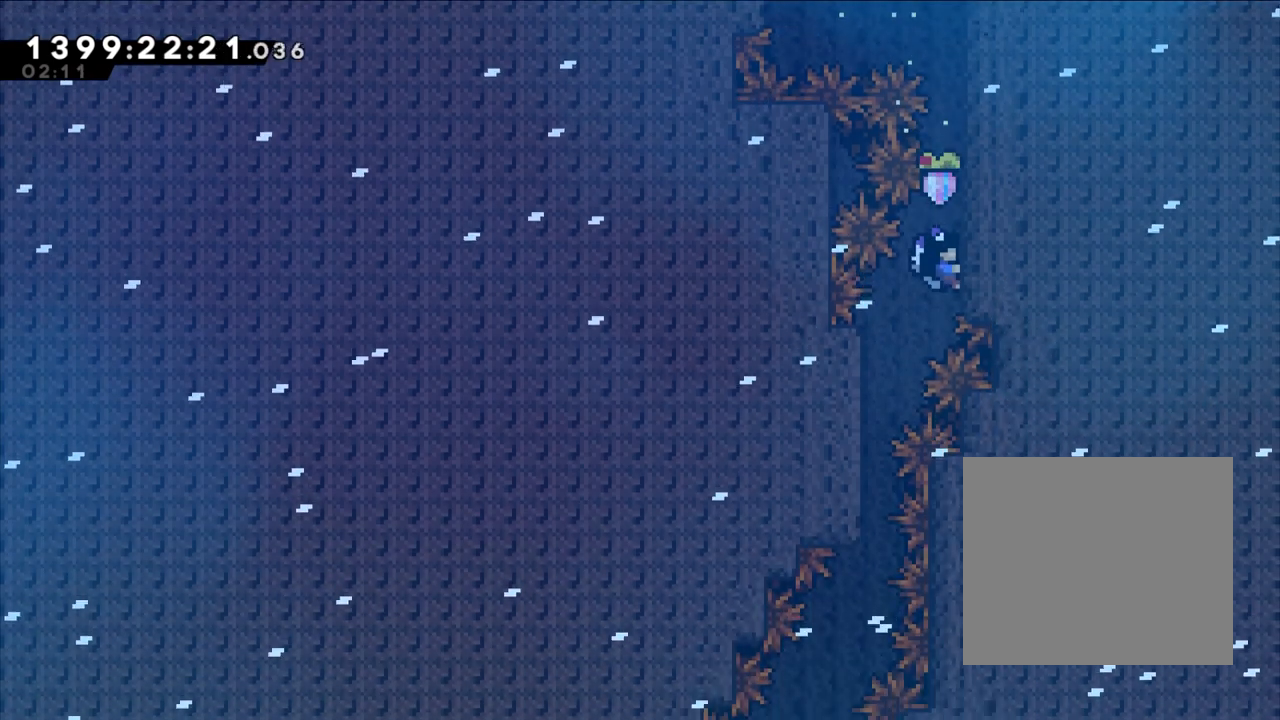
{"buttons": [], "left_stick": "left", "right_stick": "center", "events": [[33, "left_stick", "left"], [67, "L2", "up"], [367, "L2", "down"], [500, "L2", "up"]]}
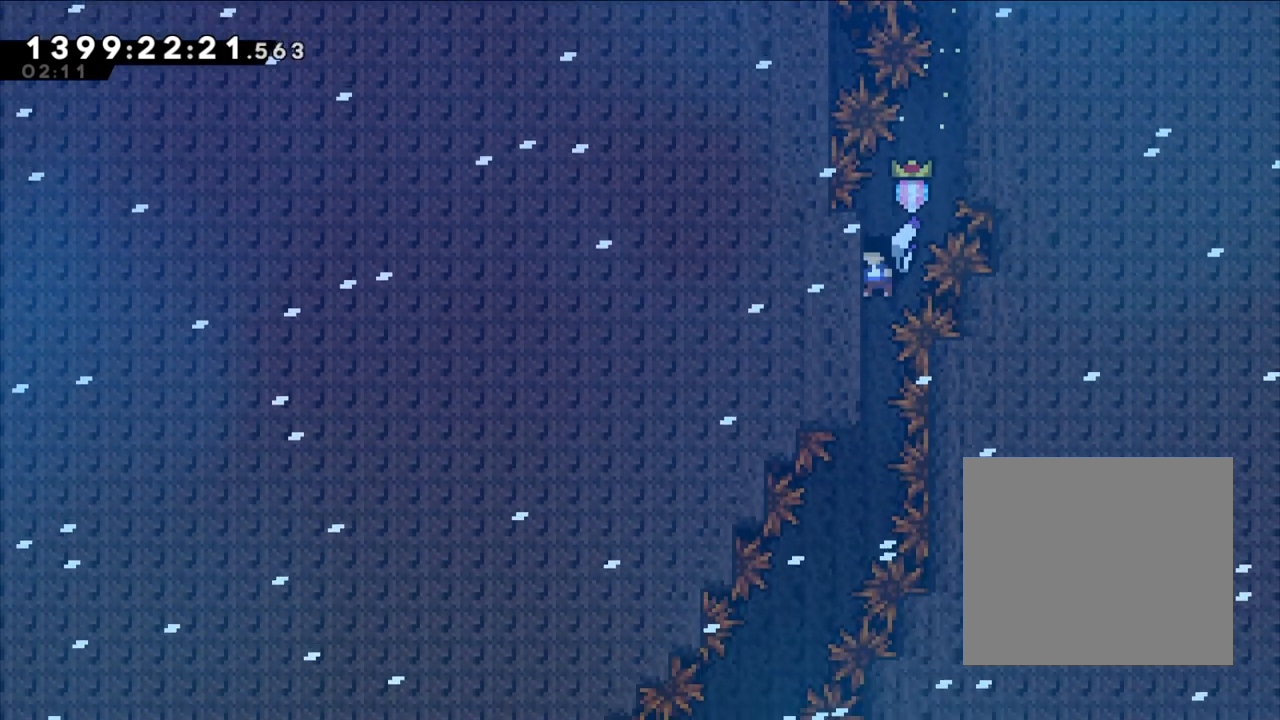
{"buttons": ["L2"], "left_stick": "left", "right_stick": "center", "events": [[33, "left_stick", "center"], [300, "L2", "down"], [350, "left_stick", "left"]]}
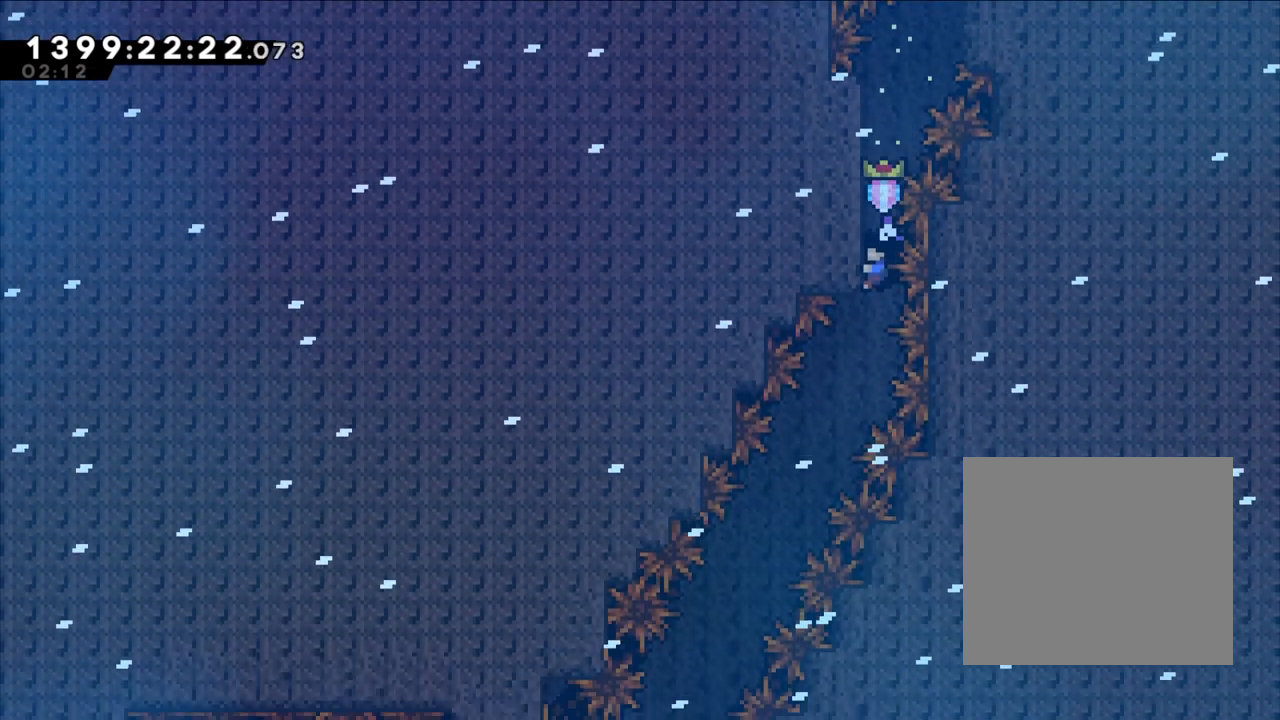
{"buttons": [], "left_stick": "left", "right_stick": "center", "events": [[133, "L2", "up"], [400, "R2", "down"], [500, "R2", "up"]]}
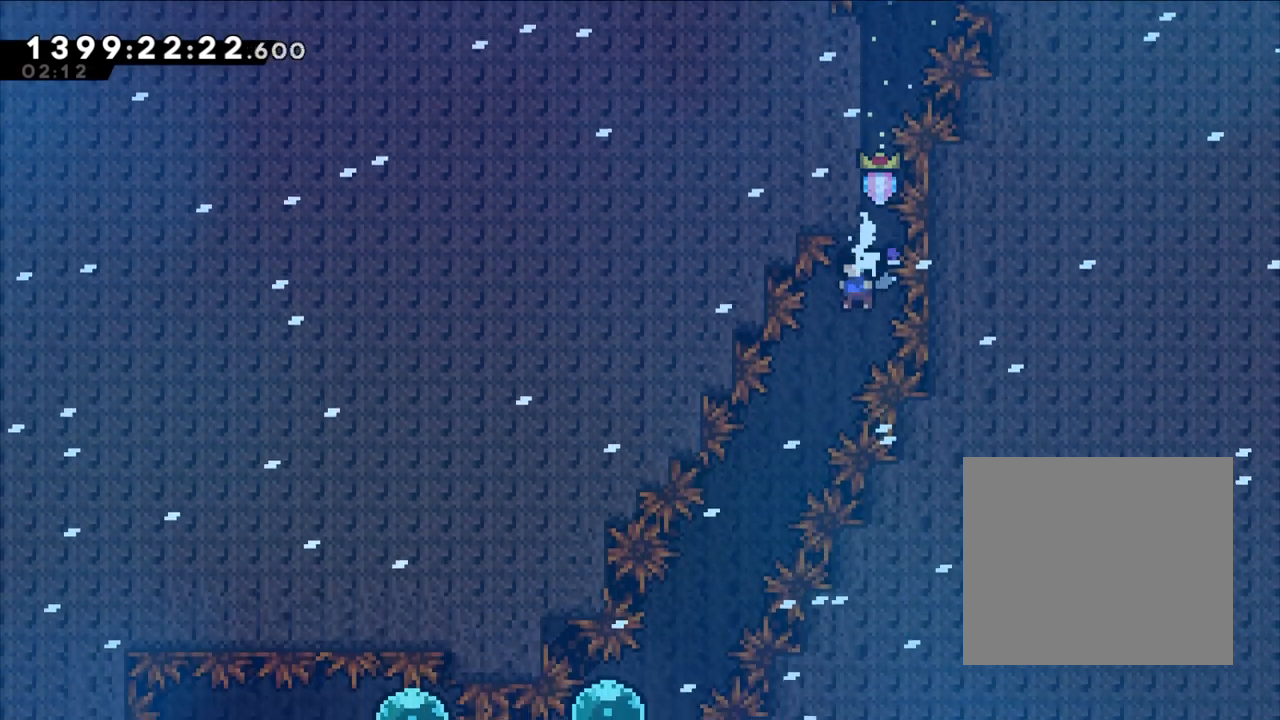
{"buttons": [], "left_stick": "left", "right_stick": "center", "events": []}